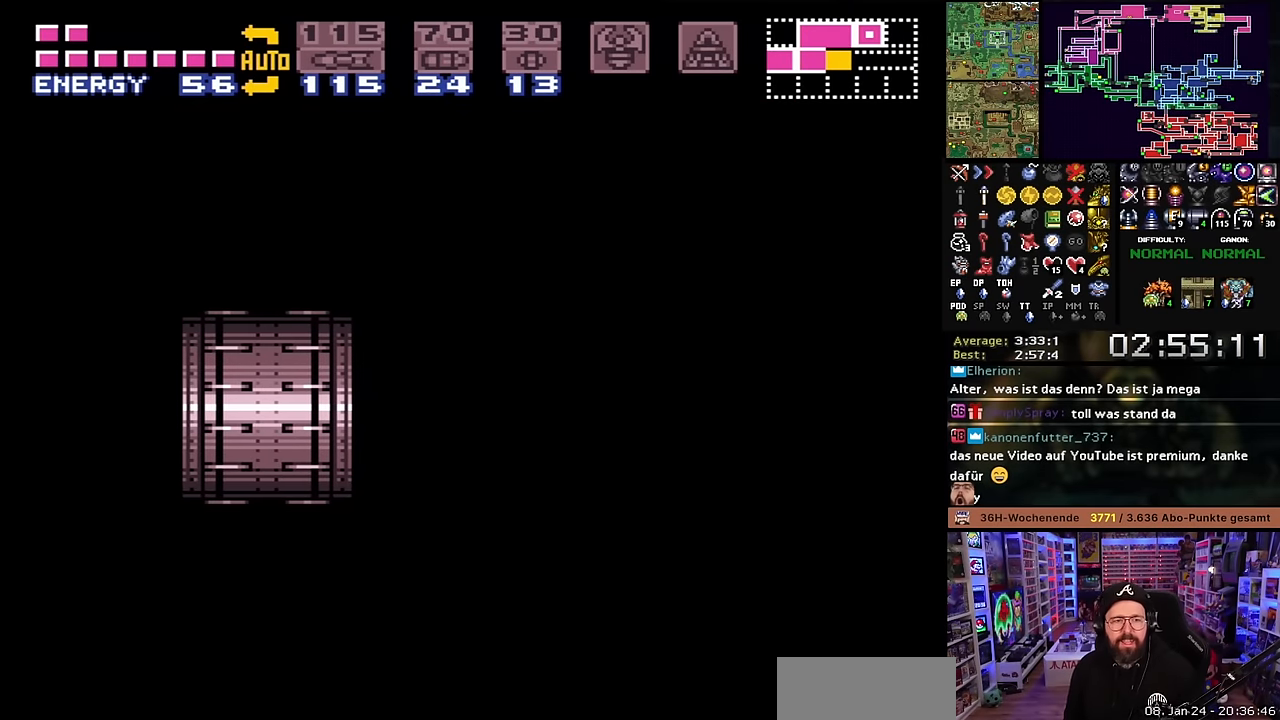
Gameplay with a controller (Nintendo layout); each line is a JSON object with the inputs held at the frame after it. "events" lists button and stick changes between this image and that frame as [ms after this image, input, new state], when the widget could be followed in between. Not read: L3 R3.
{"buttons": ["X"], "events": []}
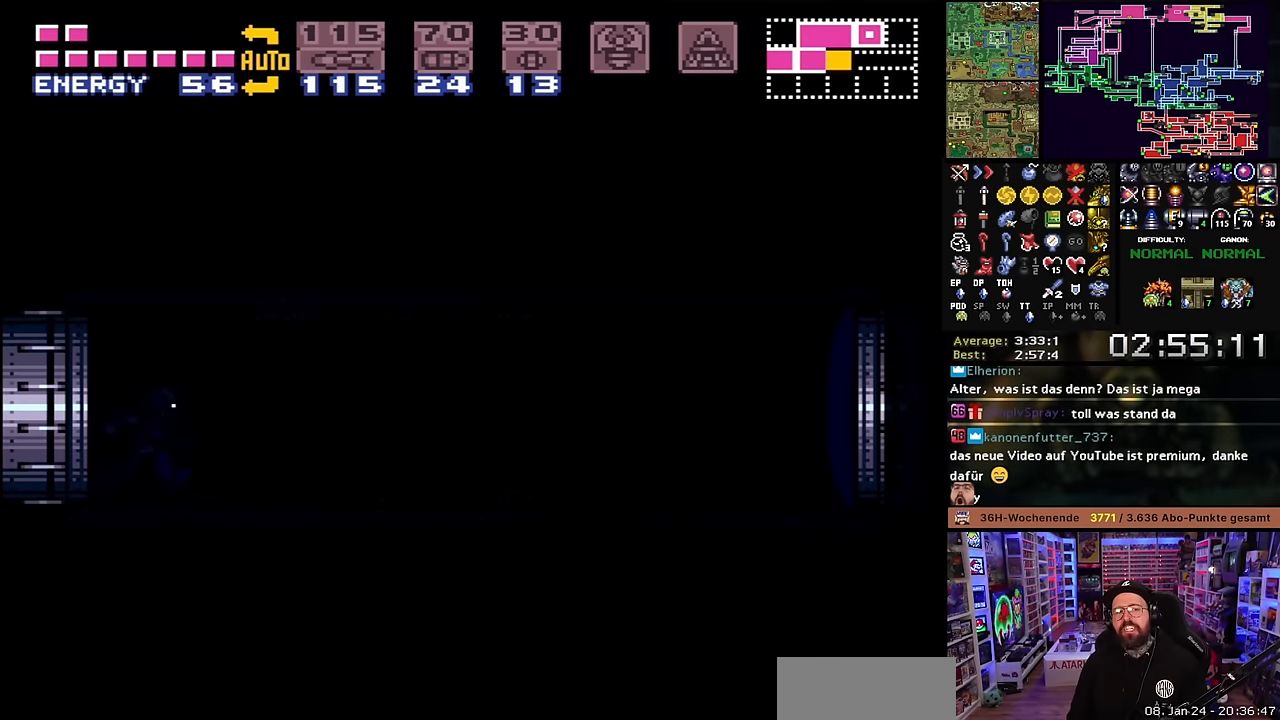
{"buttons": ["X", "Y", "DPAD_RIGHT"], "events": [[166, "DPAD_LEFT", "down"], [166, "X", "up"], [183, "DPAD_LEFT", "up"], [183, "X", "down"], [366, "DPAD_RIGHT", "down"], [500, "Y", "down"]]}
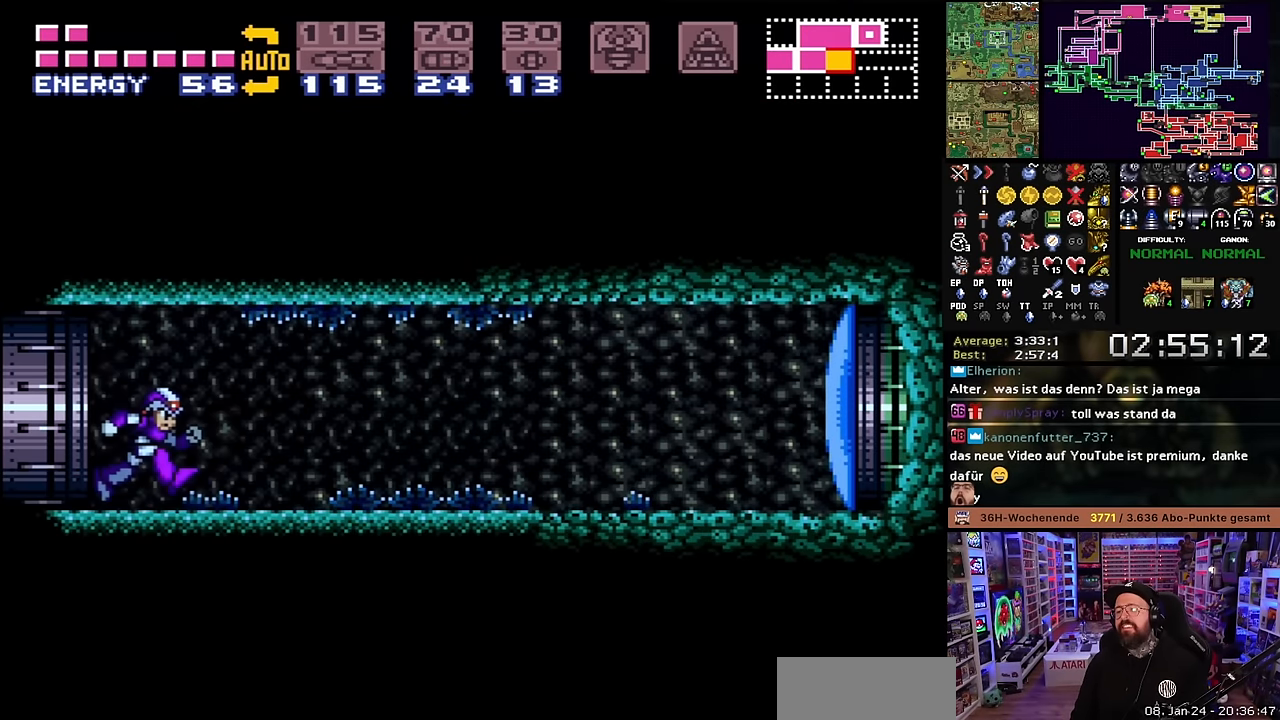
{"buttons": ["X", "DPAD_RIGHT"], "events": [[116, "Y", "up"]]}
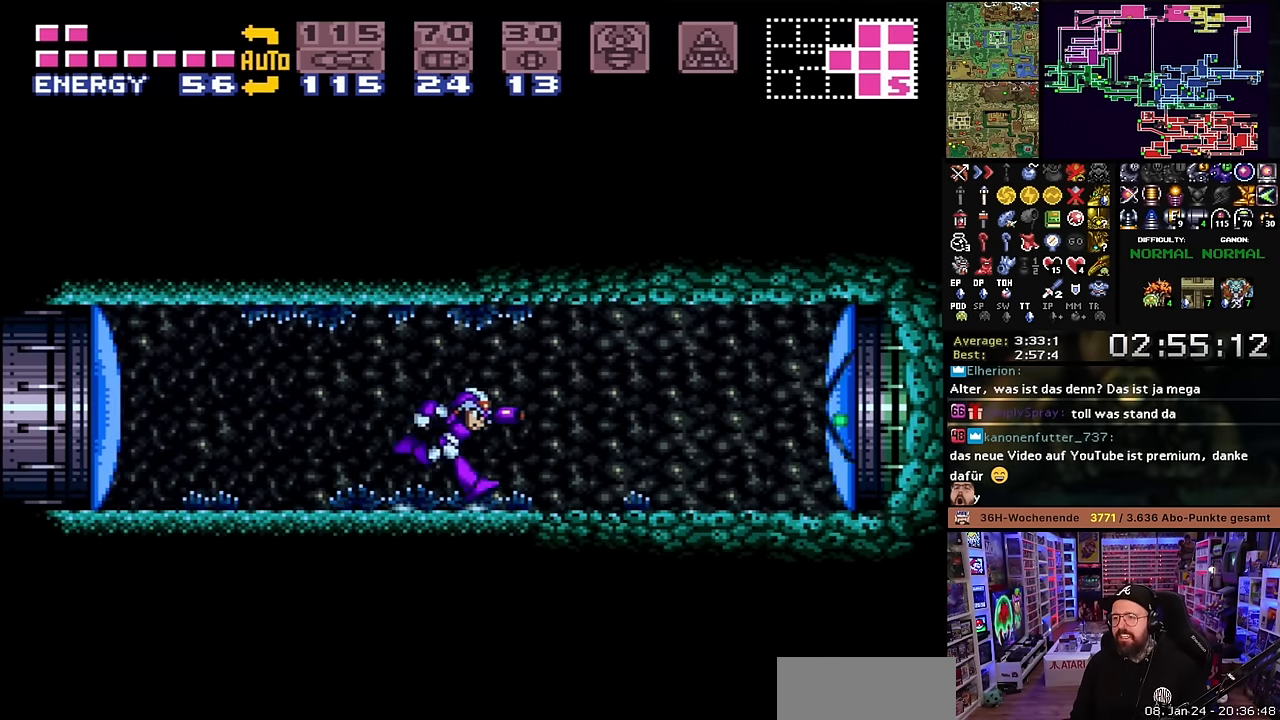
{"buttons": ["X", "DPAD_RIGHT"], "events": [[200, "B", "down"], [283, "B", "up"]]}
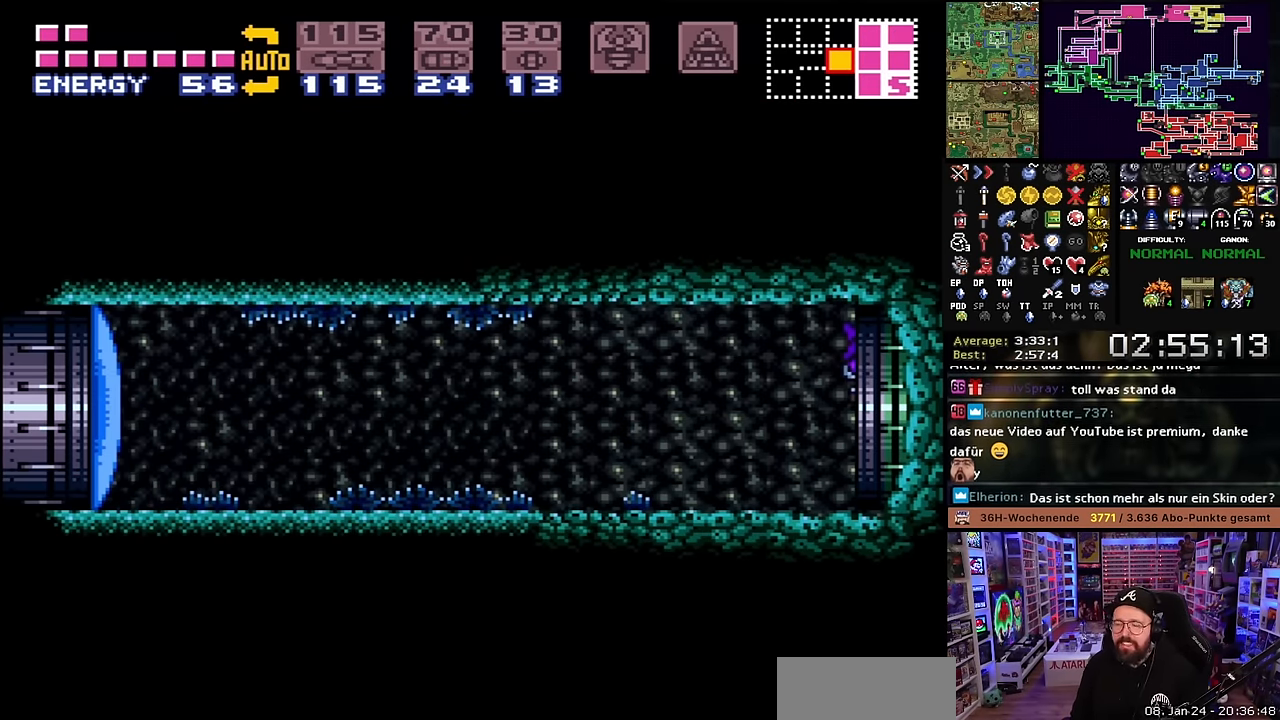
{"buttons": ["X", "DPAD_RIGHT"], "events": []}
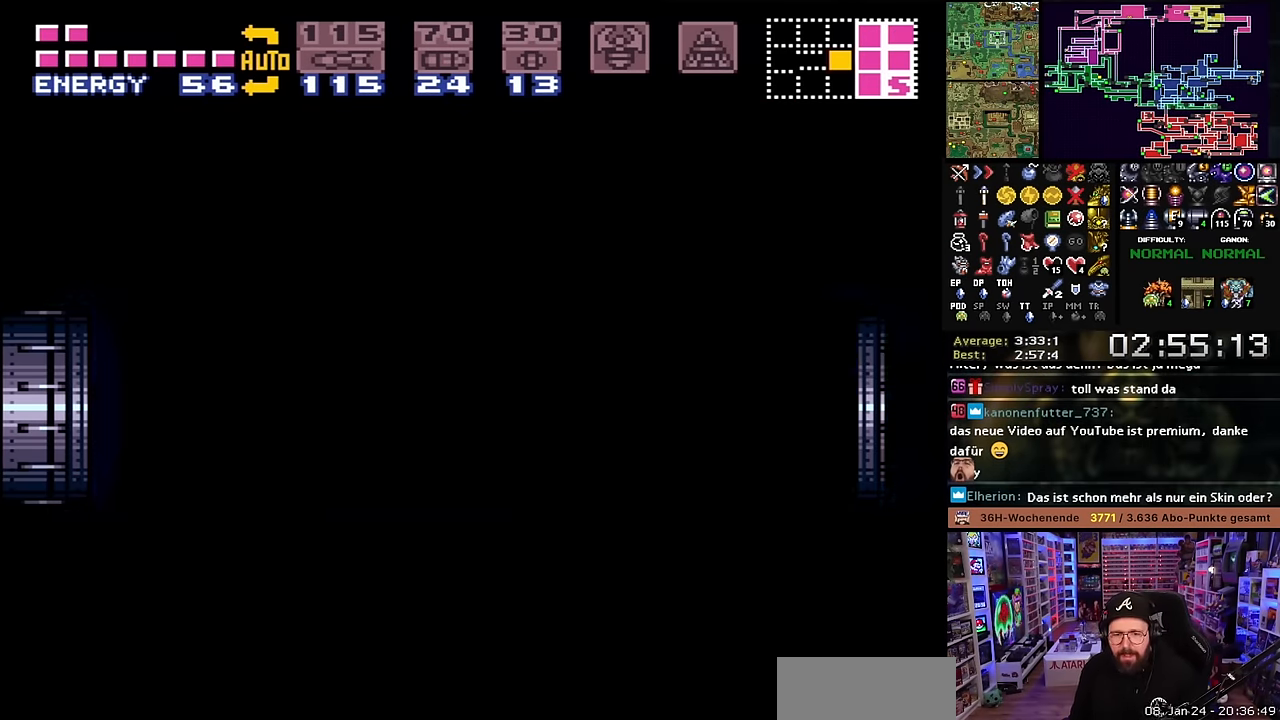
{"buttons": ["X"], "events": [[400, "DPAD_RIGHT", "up"], [466, "DPAD_LEFT", "down"], [466, "X", "up"], [483, "DPAD_LEFT", "up"], [483, "X", "down"]]}
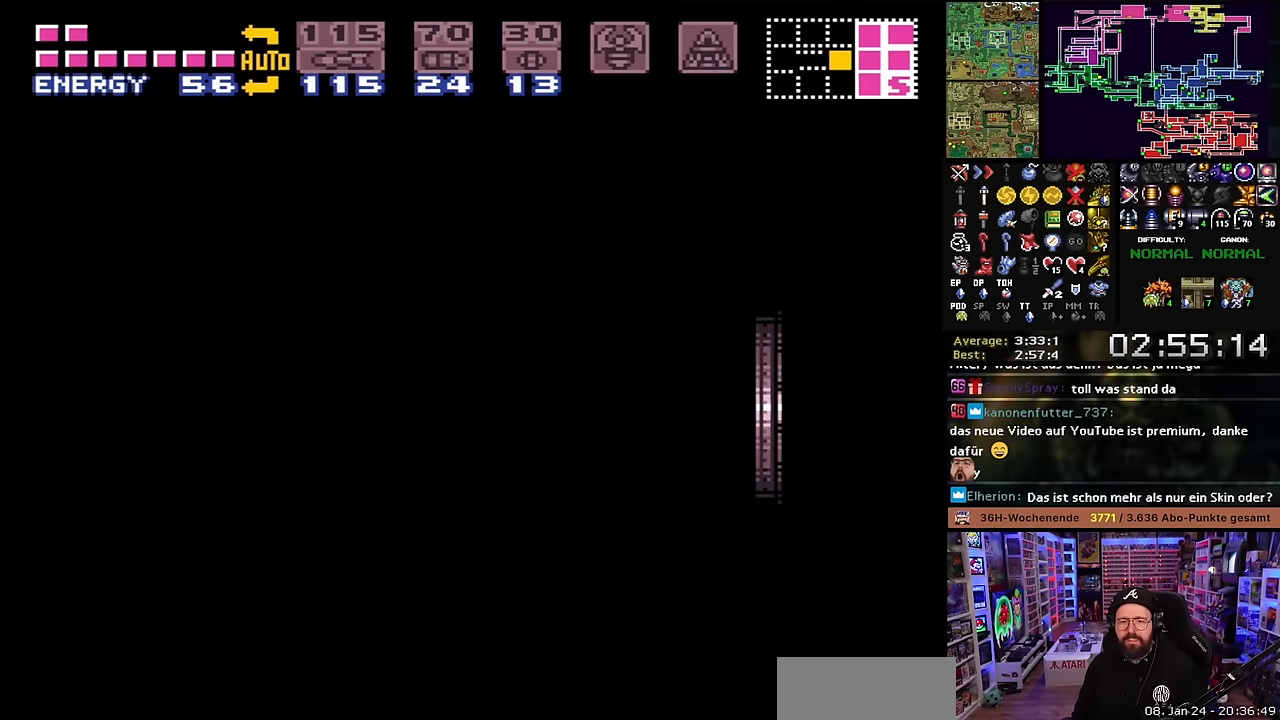
{"buttons": ["X"], "events": [[384, "DPAD_LEFT", "down"], [384, "X", "up"], [400, "DPAD_LEFT", "up"], [400, "X", "down"]]}
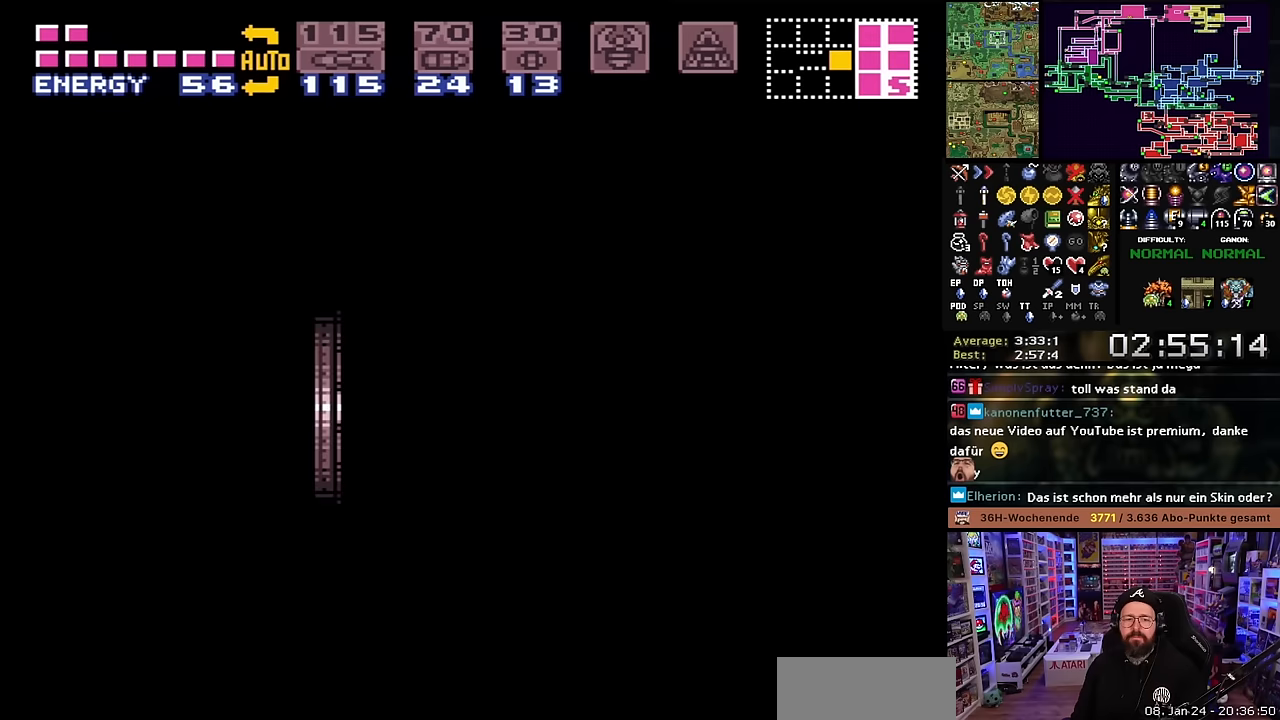
{"buttons": ["X"], "events": []}
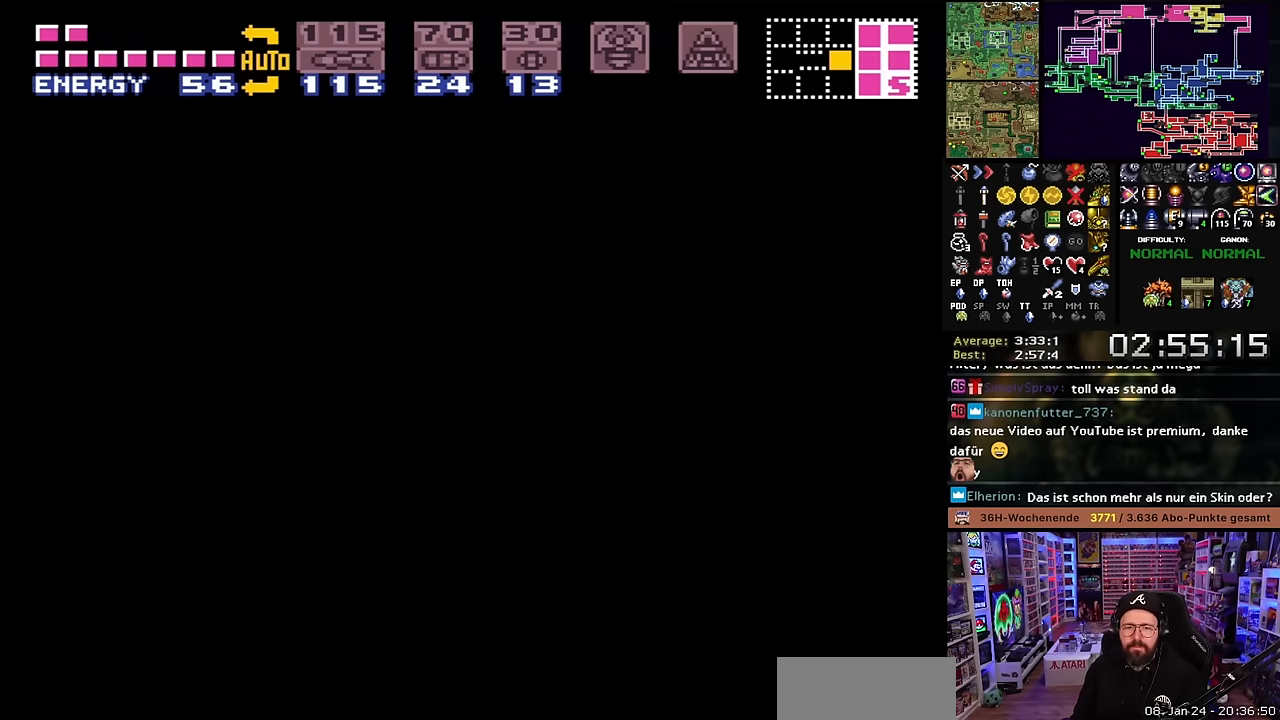
{"buttons": ["X", "DPAD_RIGHT"], "events": [[267, "DPAD_RIGHT", "down"]]}
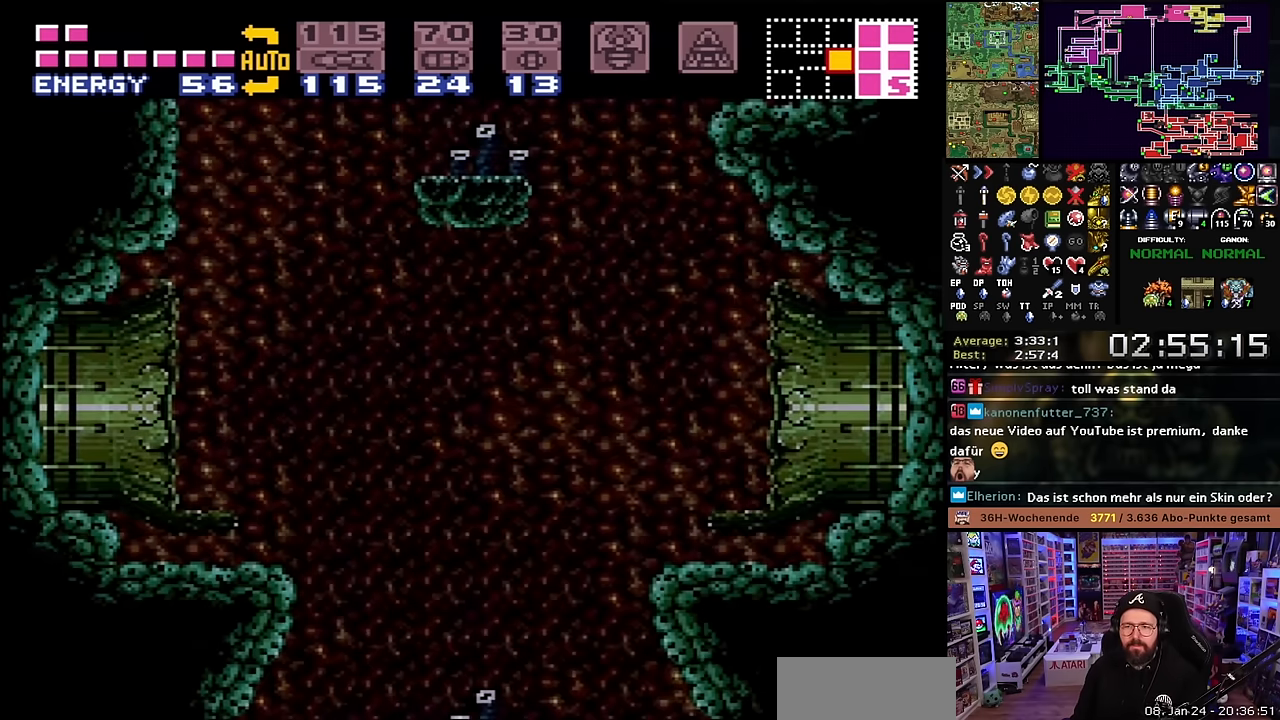
{"buttons": ["X", "DPAD_RIGHT"], "events": []}
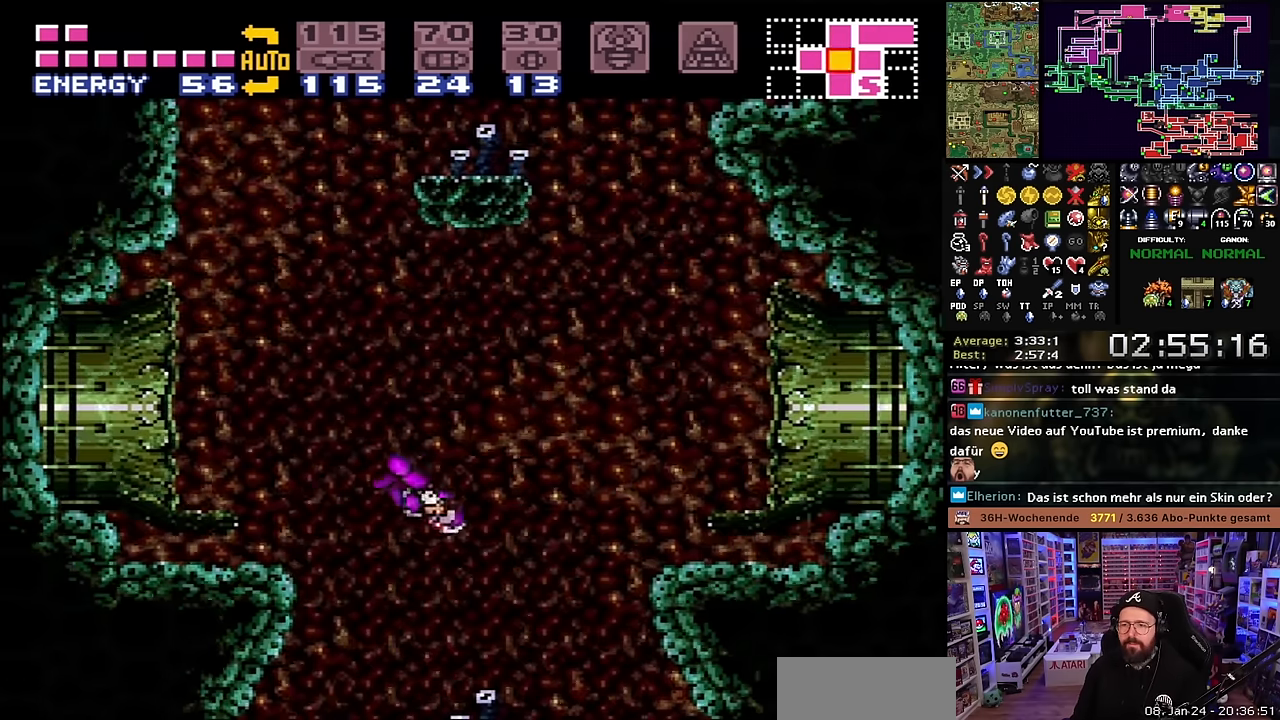
{"buttons": ["B", "DPAD_RIGHT"], "events": [[67, "DPAD_UP", "down"], [84, "DPAD_LEFT", "down"], [84, "DPAD_RIGHT", "up"], [84, "DPAD_UP", "up"], [284, "DPAD_LEFT", "up"], [334, "DPAD_RIGHT", "down"], [400, "B", "down"], [417, "X", "up"]]}
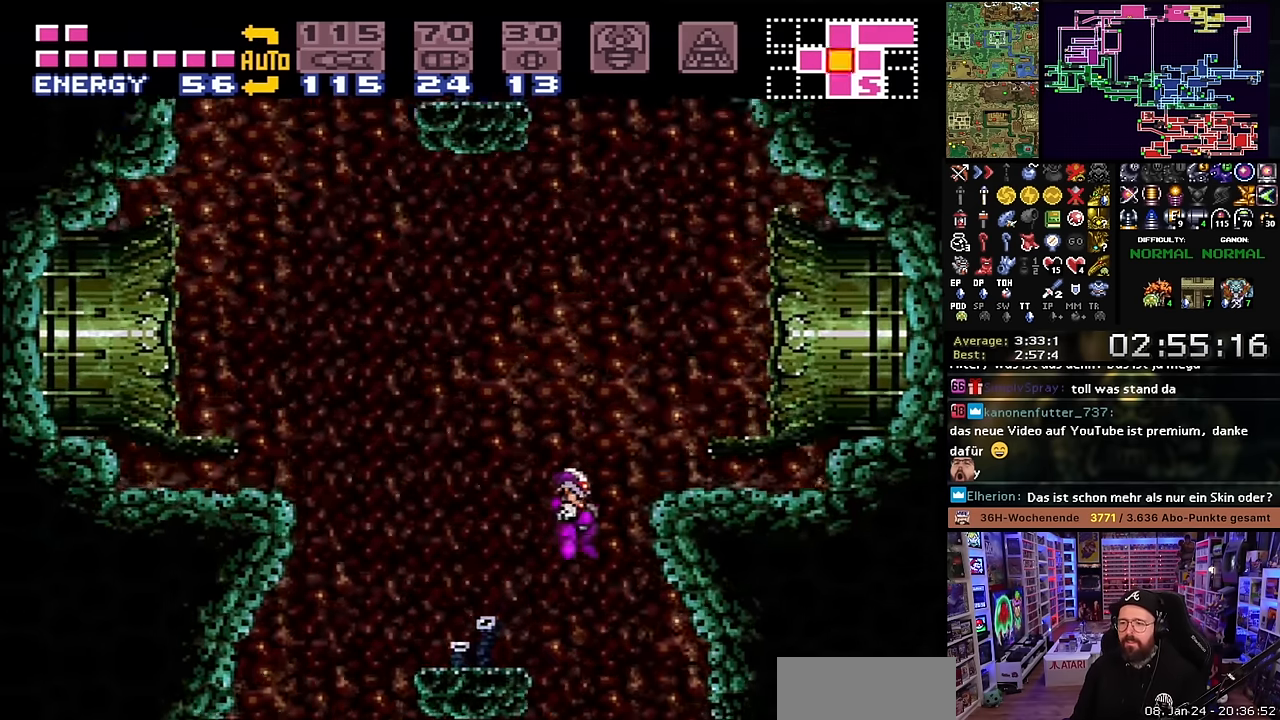
{"buttons": ["X", "DPAD_RIGHT"], "events": [[184, "X", "down"], [184, "Y", "down"], [267, "B", "up"], [284, "Y", "up"]]}
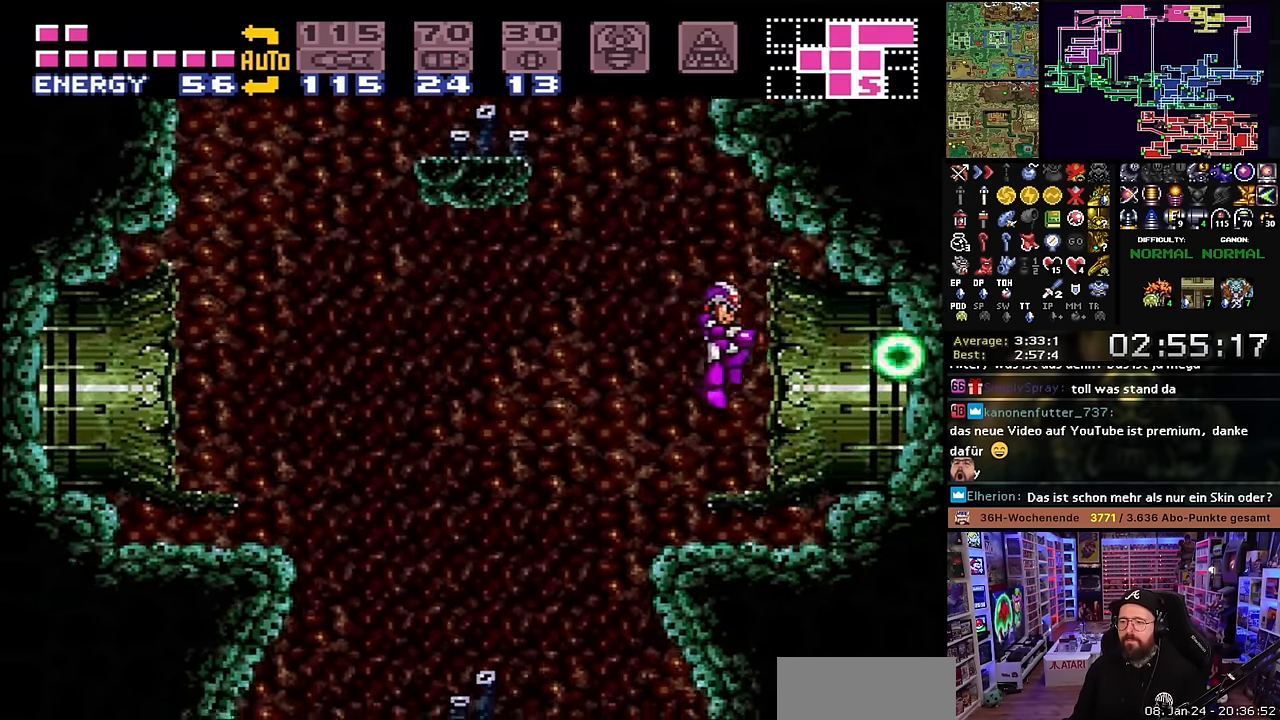
{"buttons": ["X", "DPAD_RIGHT"], "events": [[84, "DPAD_RIGHT", "up"], [100, "DPAD_RIGHT", "down"]]}
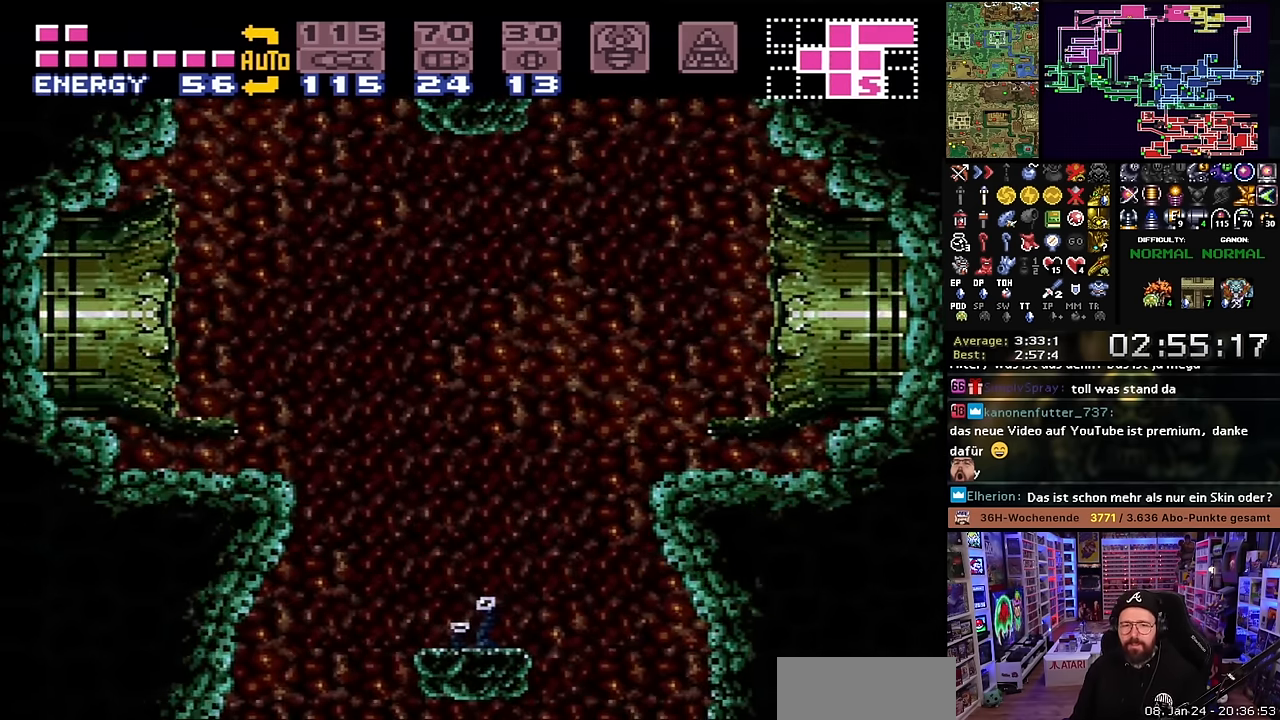
{"buttons": ["X", "DPAD_RIGHT"], "events": []}
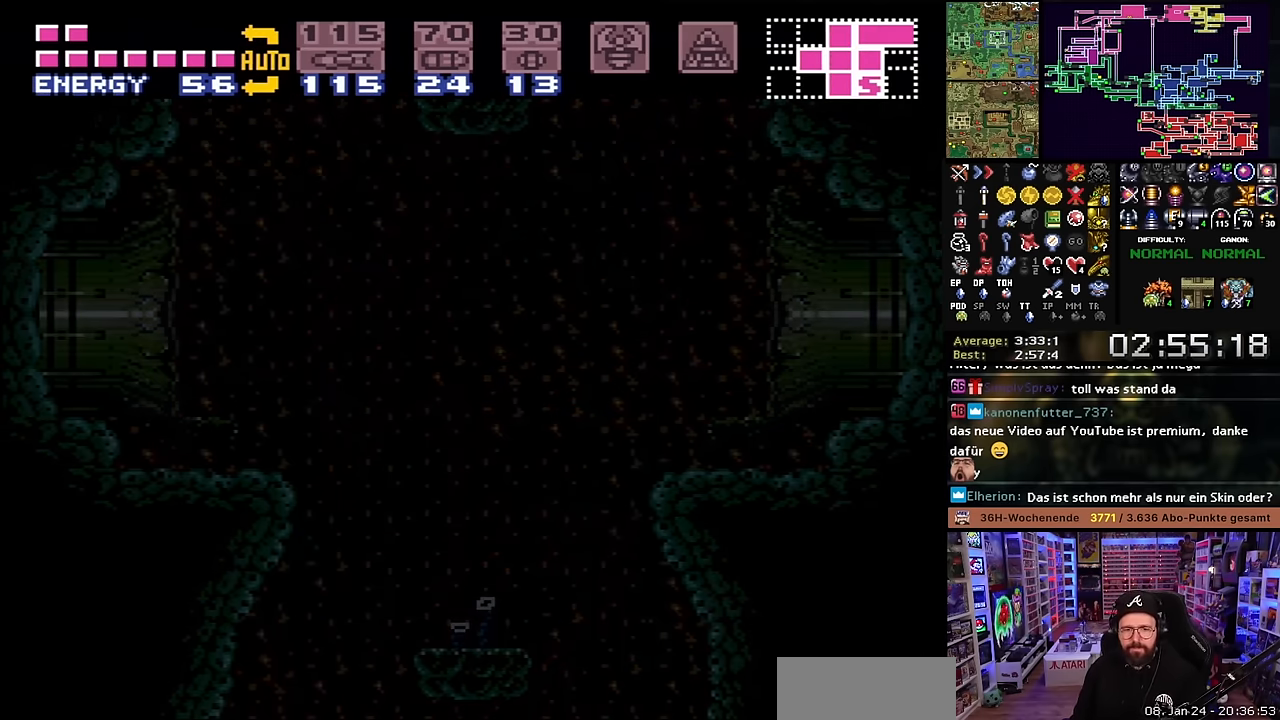
{"buttons": [], "events": [[184, "X", "up"], [217, "DPAD_RIGHT", "up"]]}
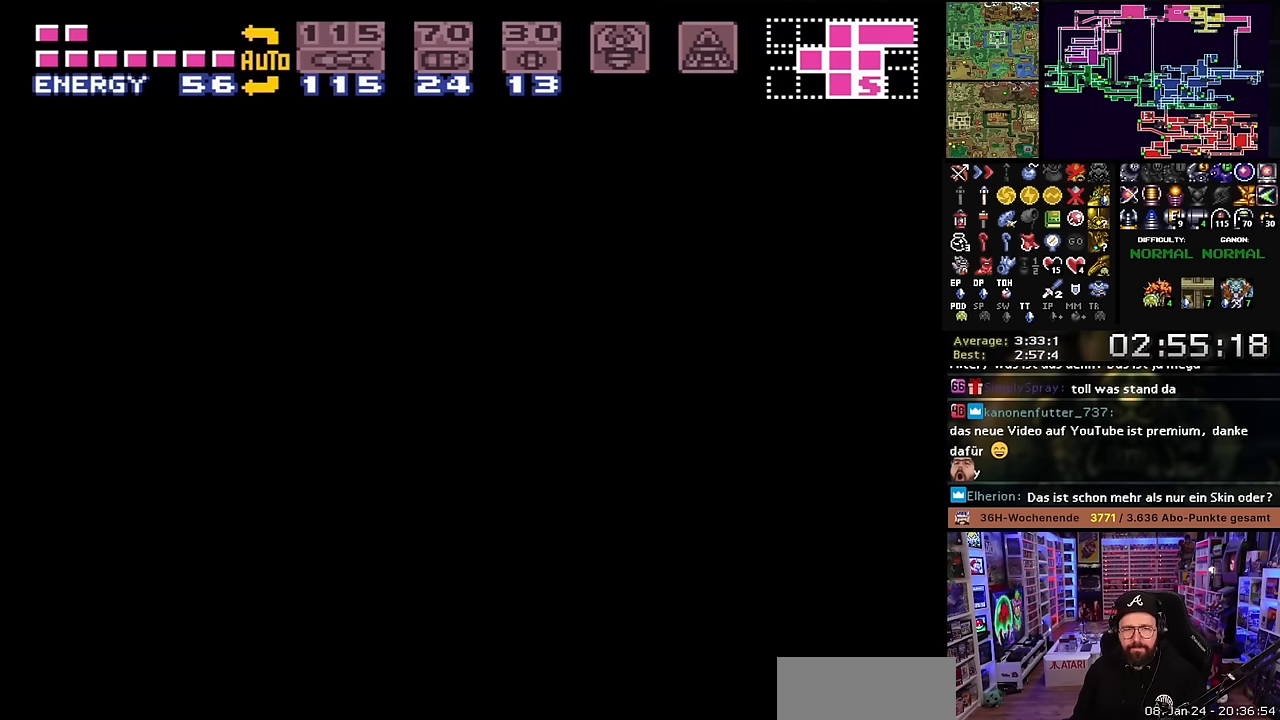
{"buttons": [], "events": []}
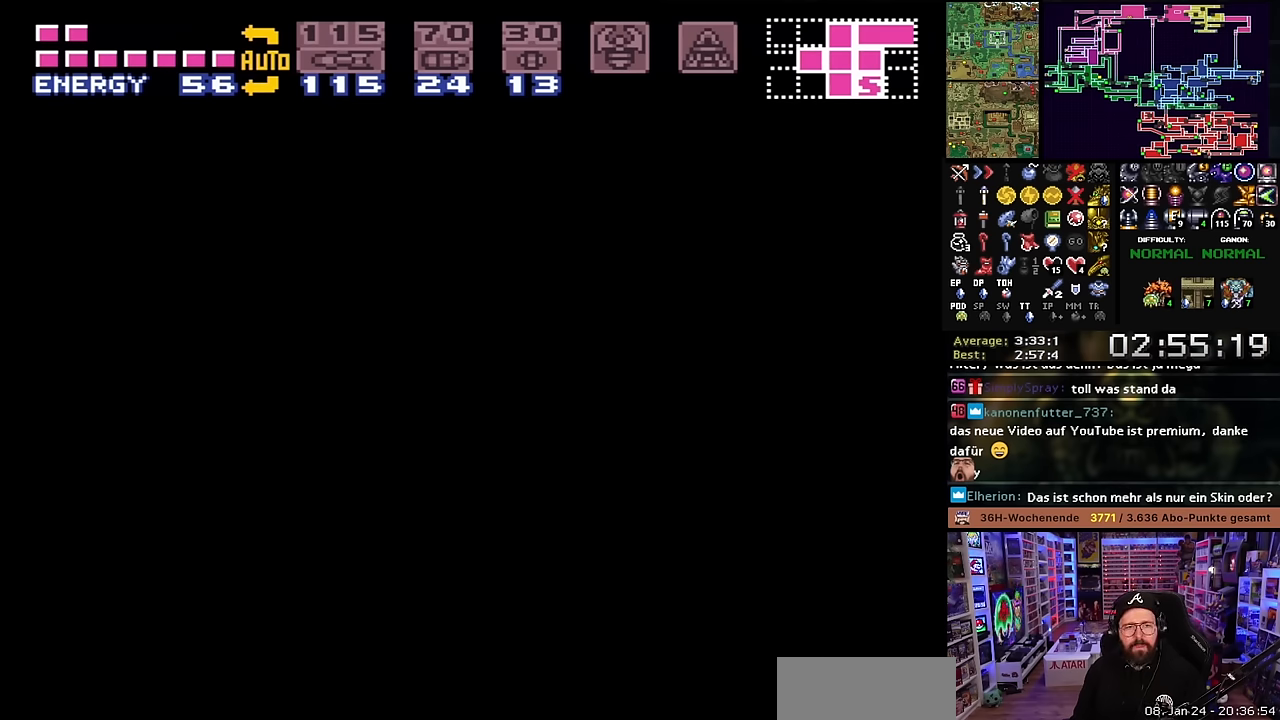
{"buttons": [], "events": []}
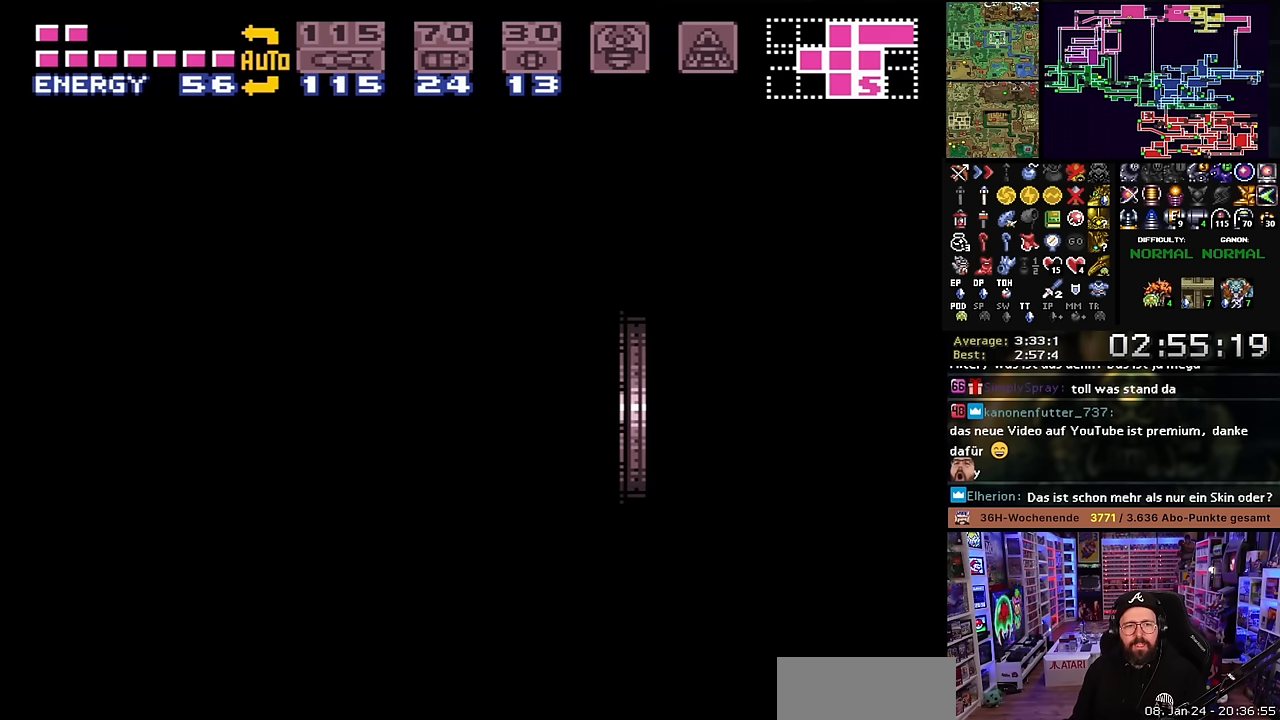
{"buttons": [], "events": []}
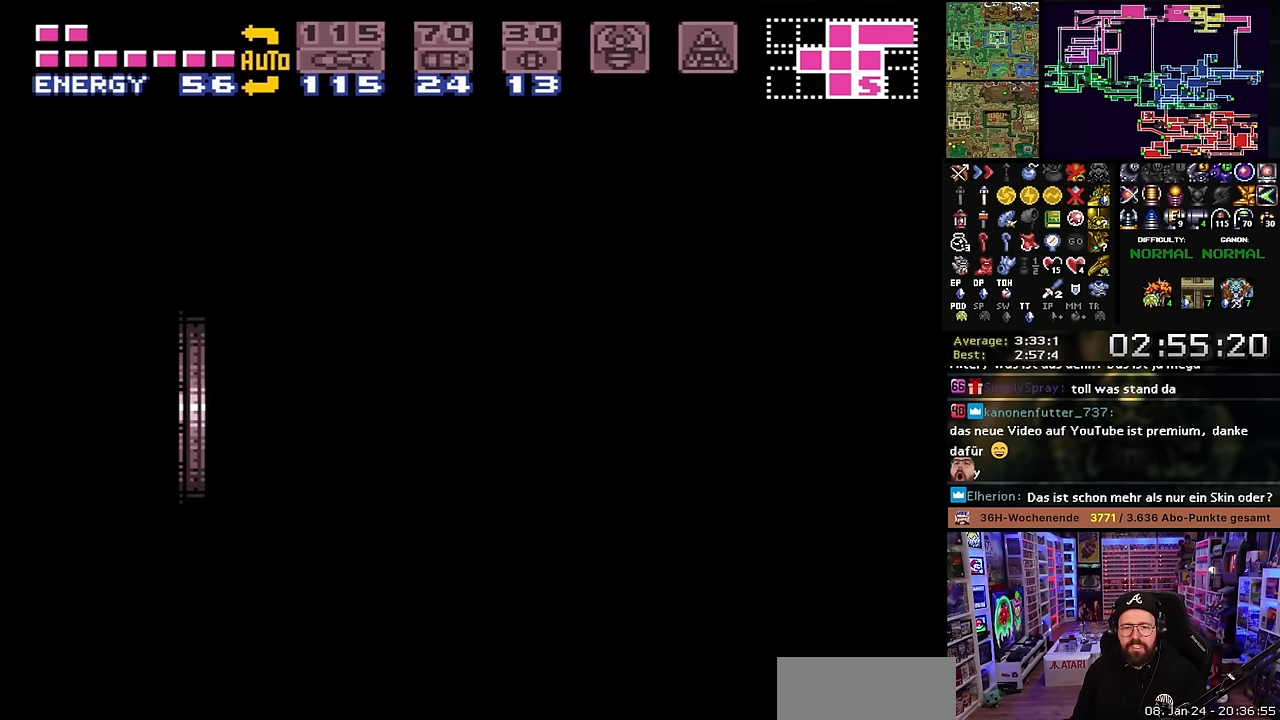
{"buttons": ["X", "DPAD_RIGHT"], "events": [[100, "X", "down"], [150, "DPAD_RIGHT", "down"]]}
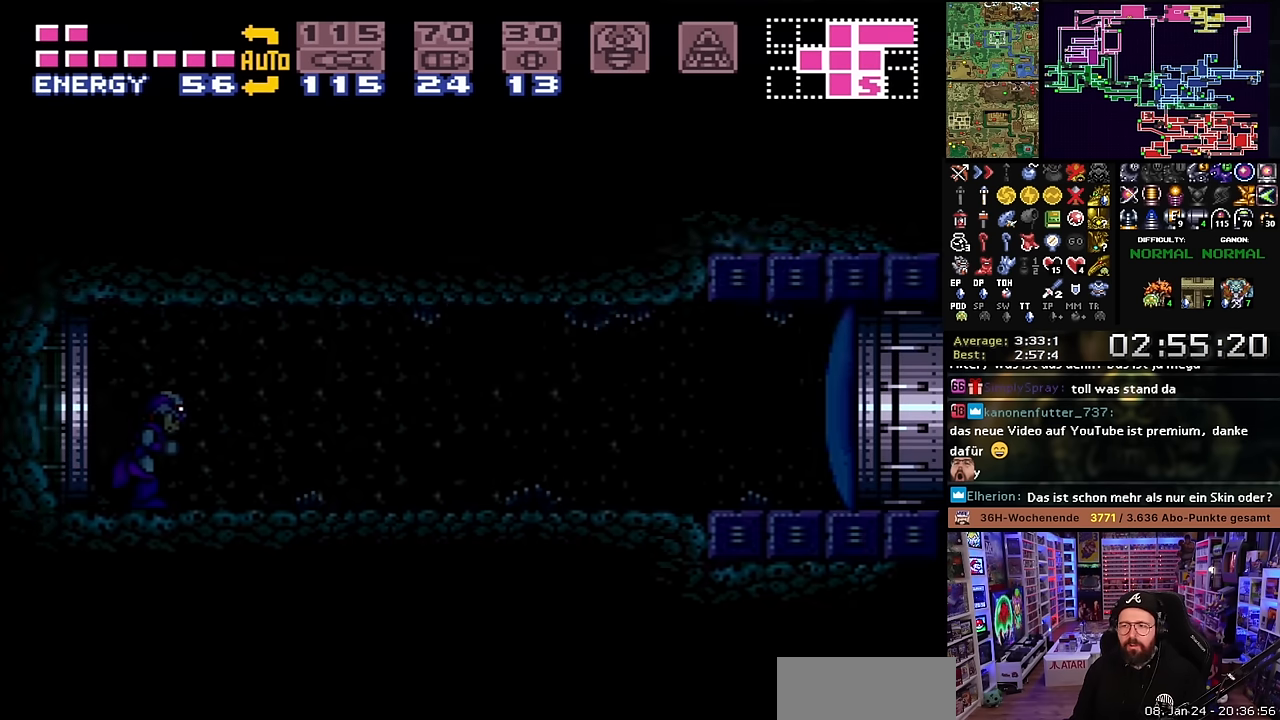
{"buttons": ["X", "DPAD_RIGHT"], "events": [[300, "Y", "down"], [417, "Y", "up"]]}
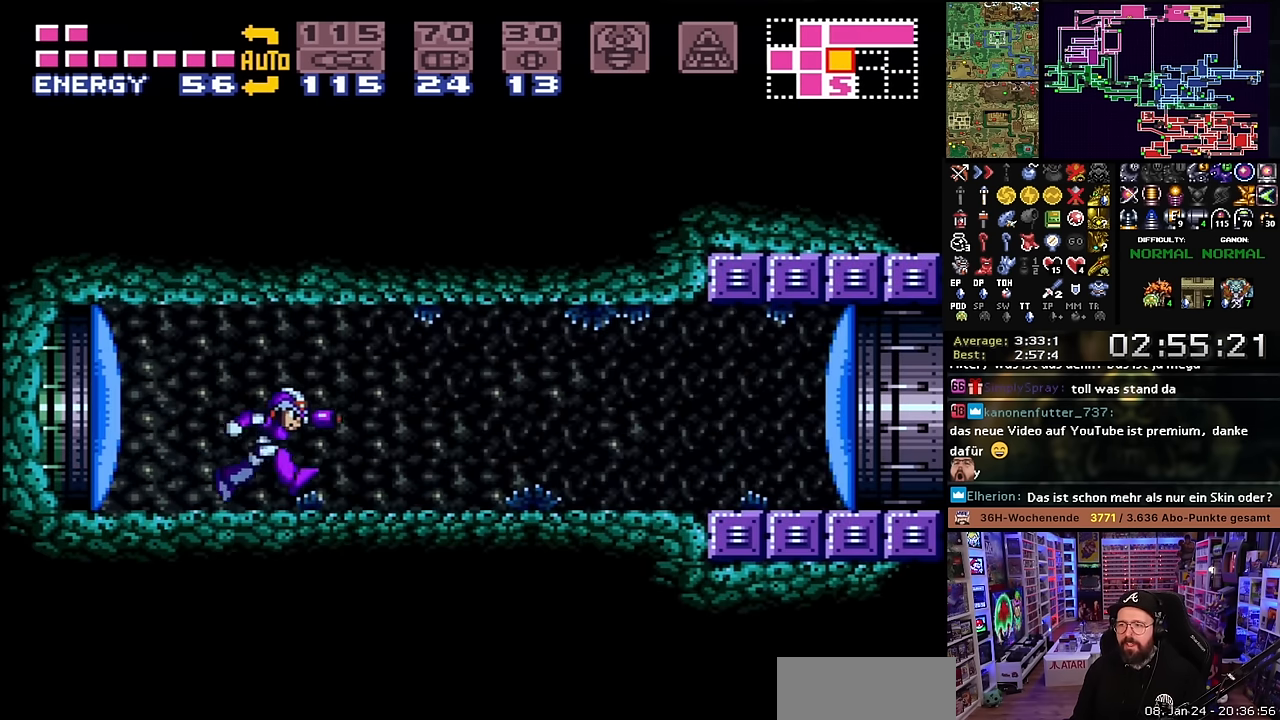
{"buttons": ["X", "DPAD_RIGHT"], "events": [[350, "B", "down"], [417, "B", "up"]]}
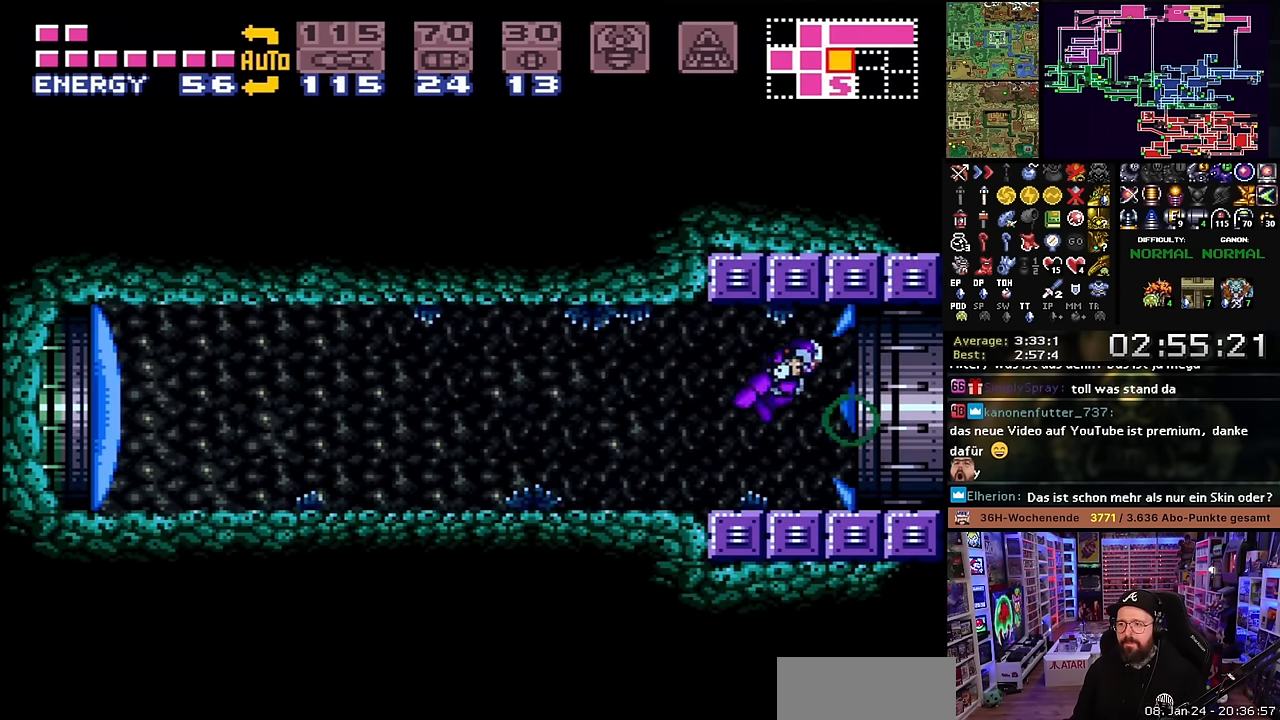
{"buttons": ["X", "DPAD_RIGHT"], "events": [[184, "DPAD_LEFT", "down"], [184, "DPAD_RIGHT", "up"], [184, "DPAD_UP", "down"], [184, "X", "up"], [200, "DPAD_LEFT", "up"], [200, "DPAD_RIGHT", "down"], [200, "DPAD_UP", "up"], [200, "X", "down"]]}
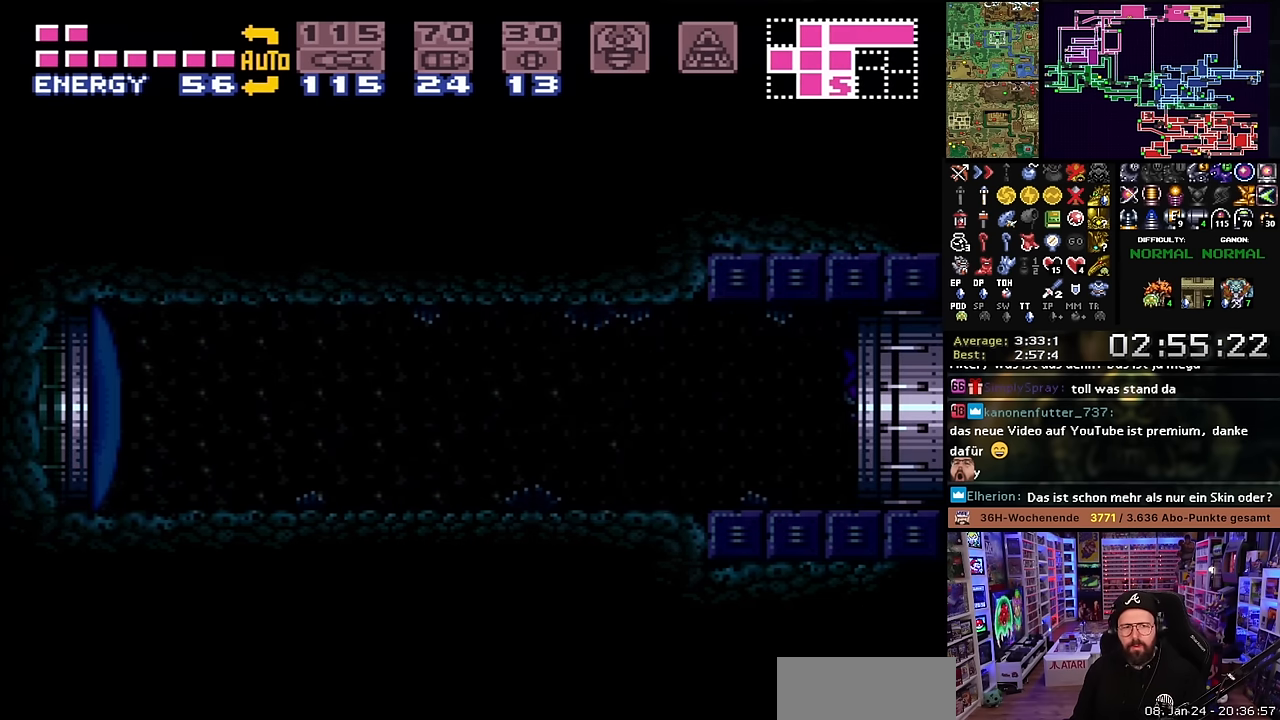
{"buttons": ["X", "DPAD_RIGHT"], "events": [[100, "DPAD_LEFT", "down"], [100, "DPAD_RIGHT", "up"], [100, "X", "up"], [117, "DPAD_LEFT", "up"], [117, "DPAD_RIGHT", "down"], [117, "X", "down"]]}
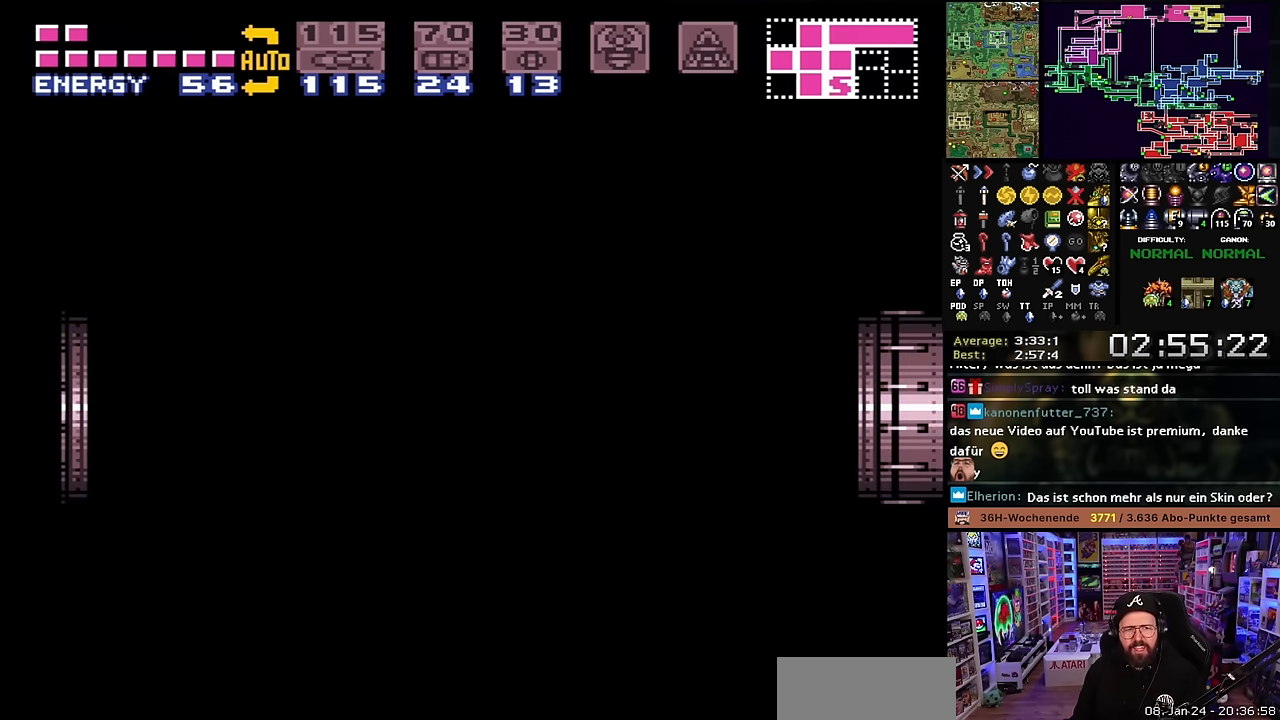
{"buttons": ["X"], "events": [[434, "DPAD_RIGHT", "up"]]}
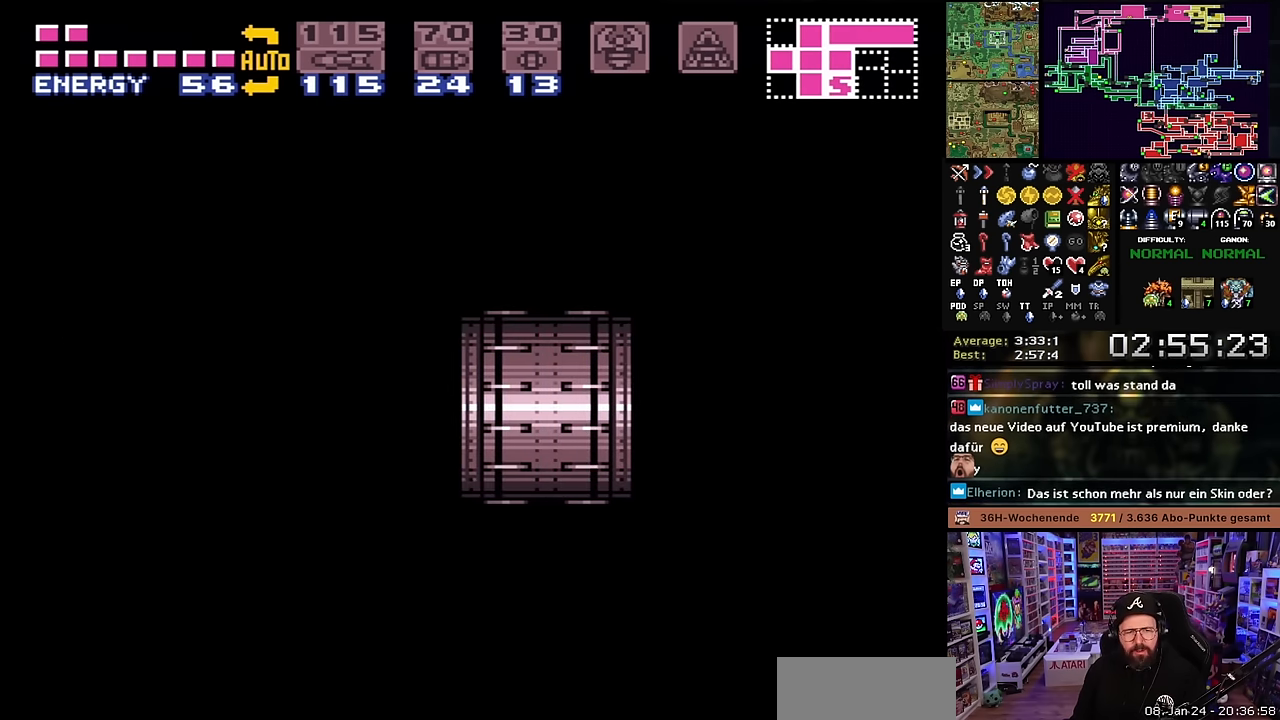
{"buttons": ["X"], "events": []}
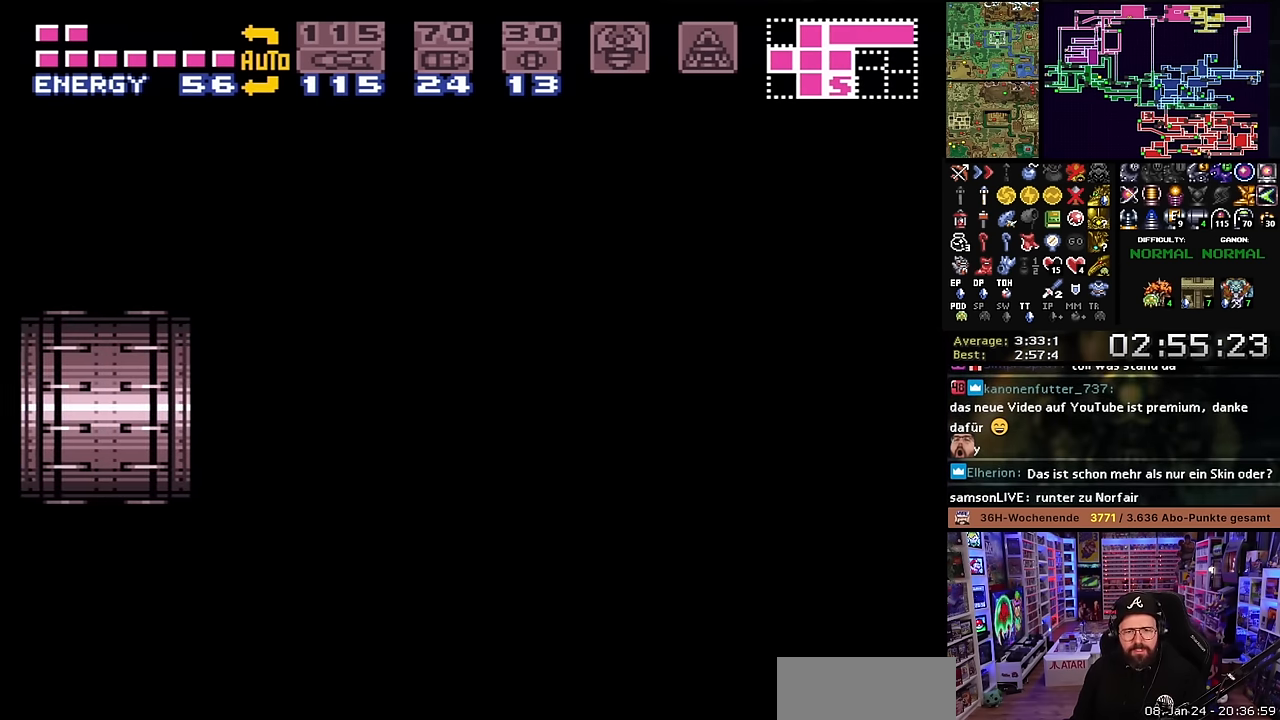
{"buttons": ["X", "DPAD_RIGHT"], "events": [[500, "DPAD_RIGHT", "down"]]}
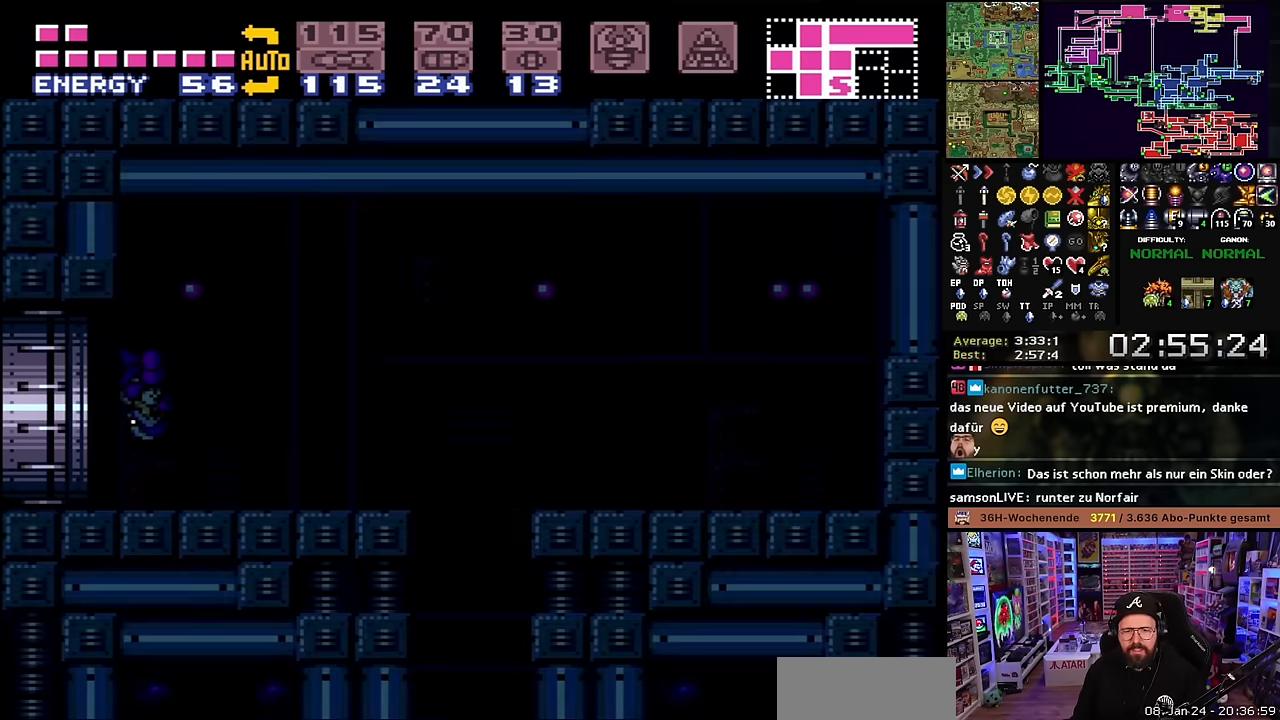
{"buttons": ["X", "DPAD_RIGHT"], "events": [[400, "DPAD_LEFT", "down"], [400, "DPAD_RIGHT", "up"], [400, "DPAD_UP", "down"], [400, "X", "up"], [417, "DPAD_LEFT", "up"], [417, "DPAD_RIGHT", "down"], [417, "DPAD_UP", "up"], [417, "X", "down"]]}
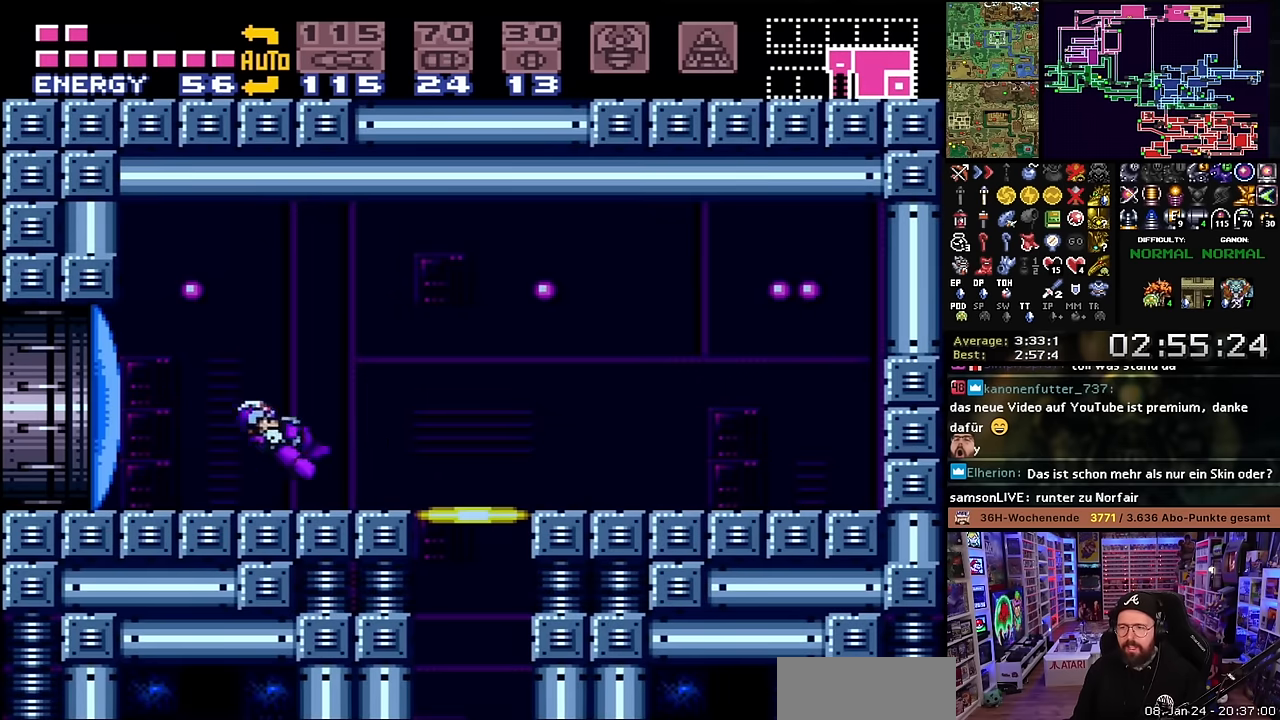
{"buttons": [], "events": [[234, "DPAD_RIGHT", "up"], [267, "R1", "down"], [317, "A", "down"], [317, "R1", "up"], [317, "X", "up"], [334, "A", "up"], [334, "R1", "down"], [367, "R1", "up"], [384, "DPAD_DOWN", "down"], [484, "DPAD_DOWN", "up"]]}